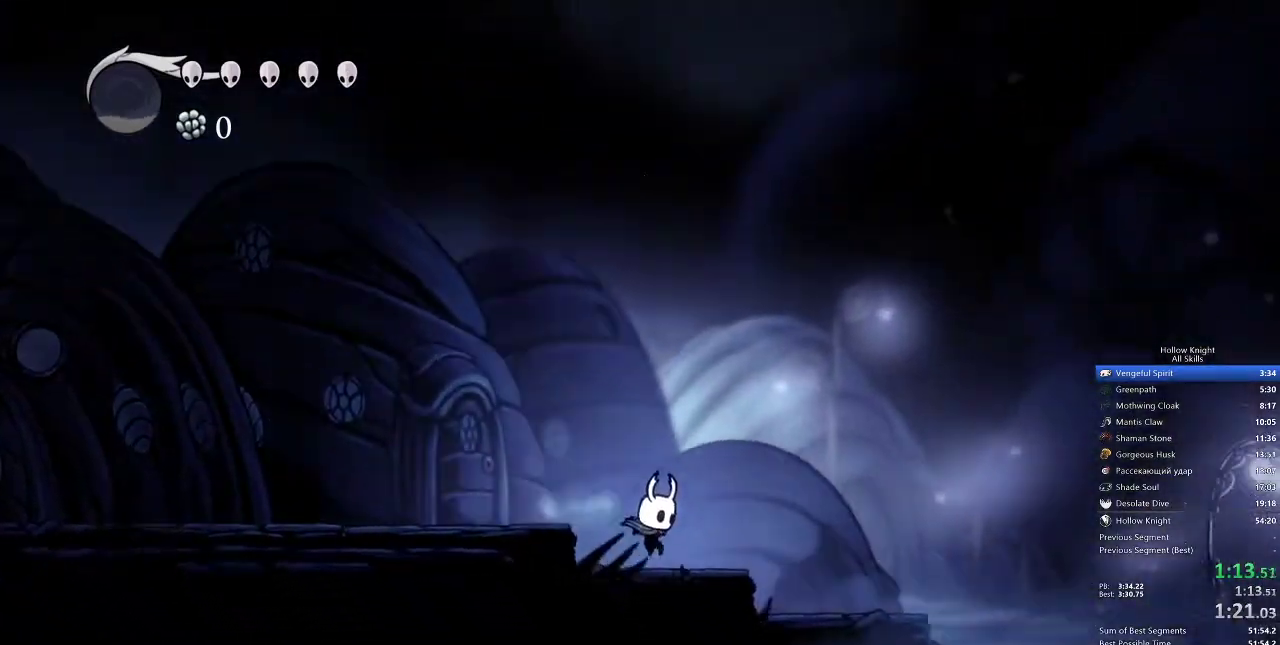
Gameplay with keyboard; each line is a JSON object with the keys held at the frame after it. "events" lists presses ("down") and releases ("up") of "cdash", "dash", "dnail", "down", "heal", "inv", "jump", "left", "nail", "right", "spell" and "up" between this image and that frame as [ms after this image, input, new state], when the widget could be followed in between. No other keys are recorded. Mouse input is not recorded. Key names are as the overlay labels them; some are game actions (e.g. jump) rather than physical keys.
{"keys": ["right"], "events": []}
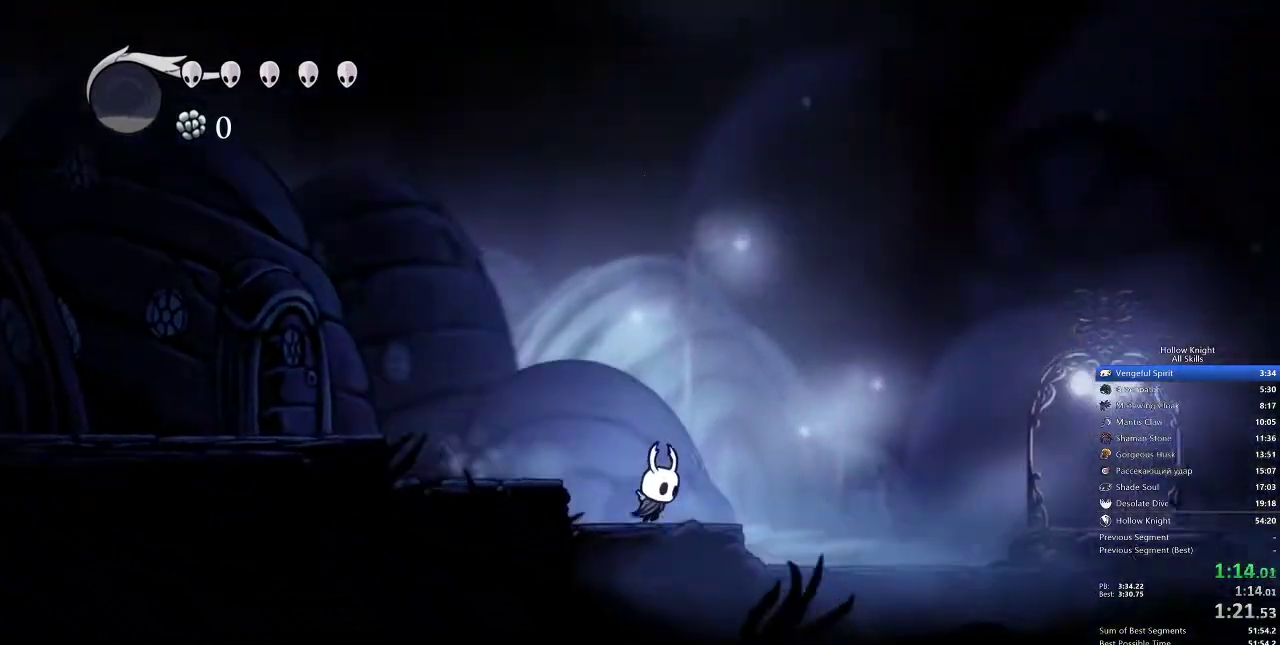
{"keys": ["jump", "right"], "events": [[133, "jump", "down"]]}
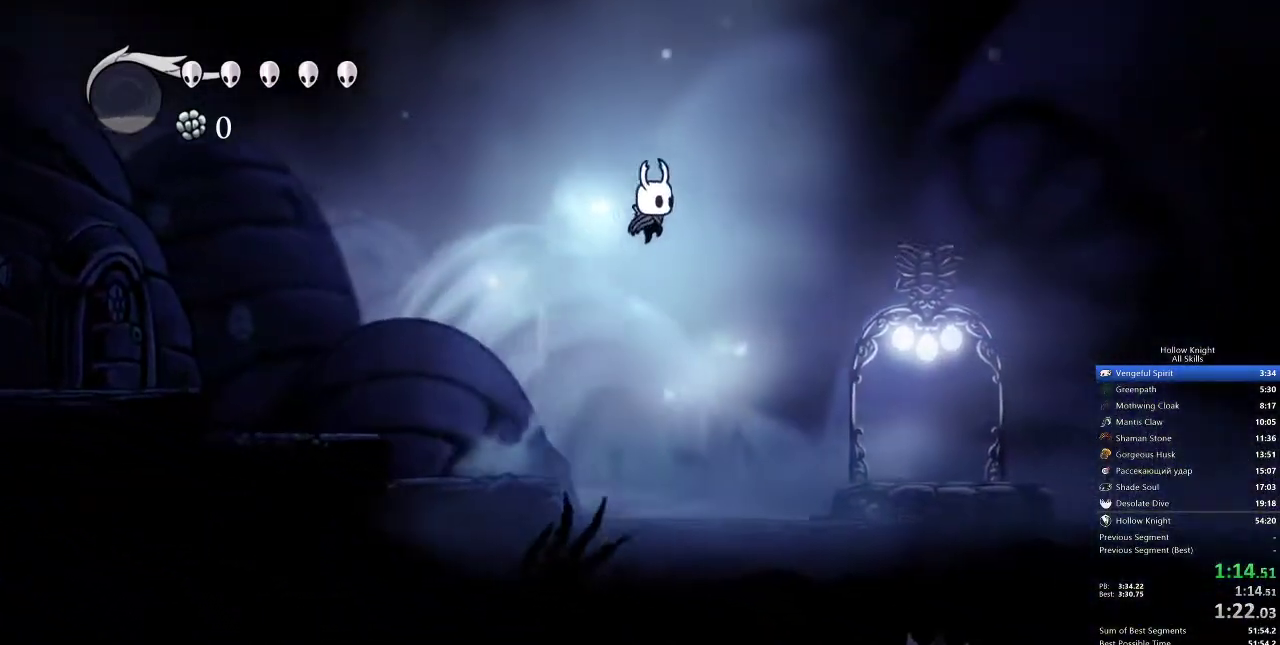
{"keys": ["right"], "events": [[150, "jump", "up"]]}
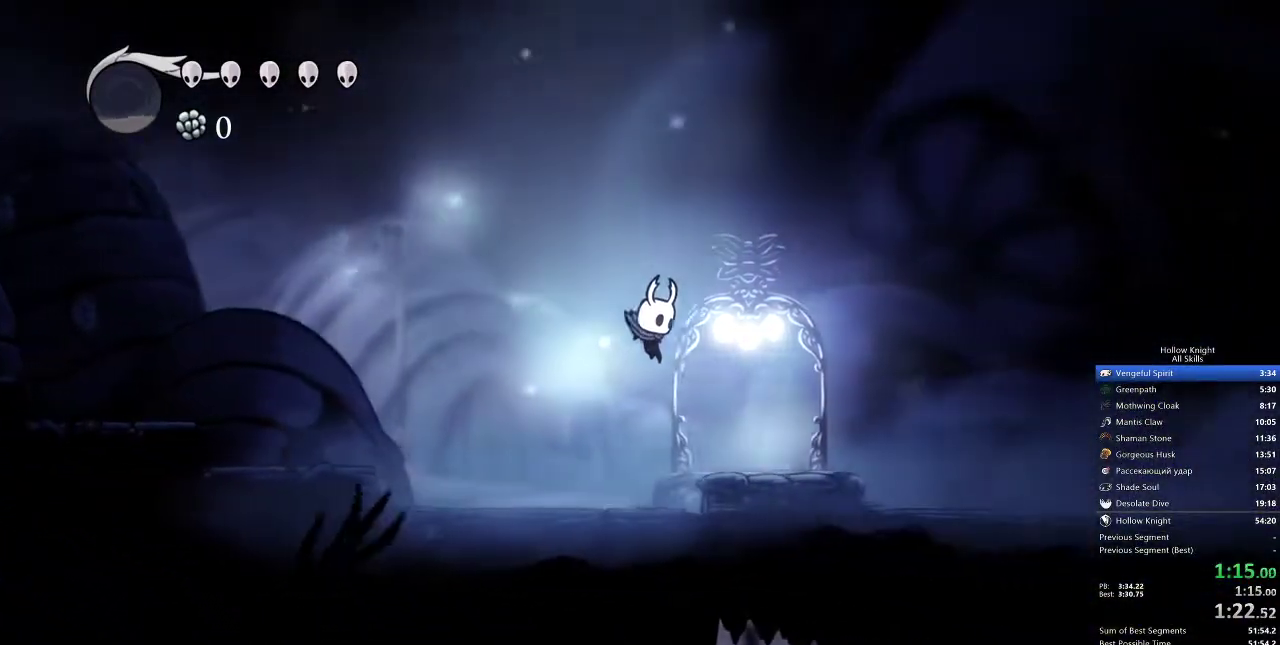
{"keys": ["left"], "events": [[300, "left", "down"], [333, "right", "up"]]}
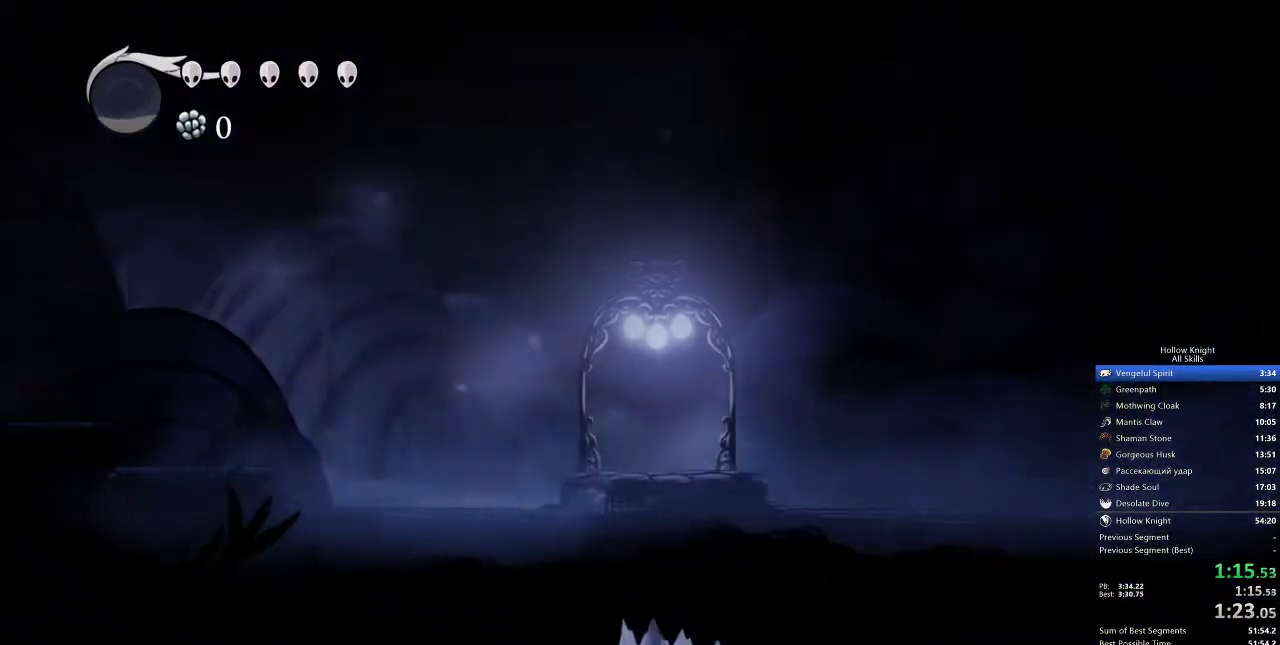
{"keys": ["left"], "events": []}
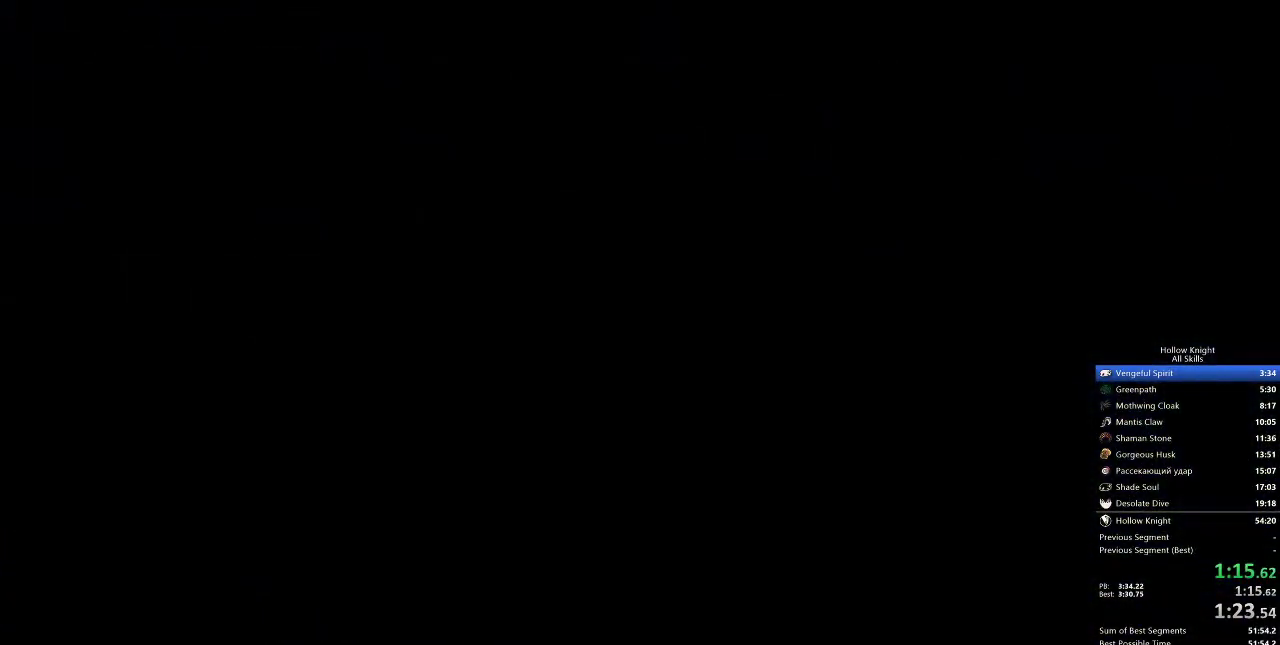
{"keys": ["left"], "events": []}
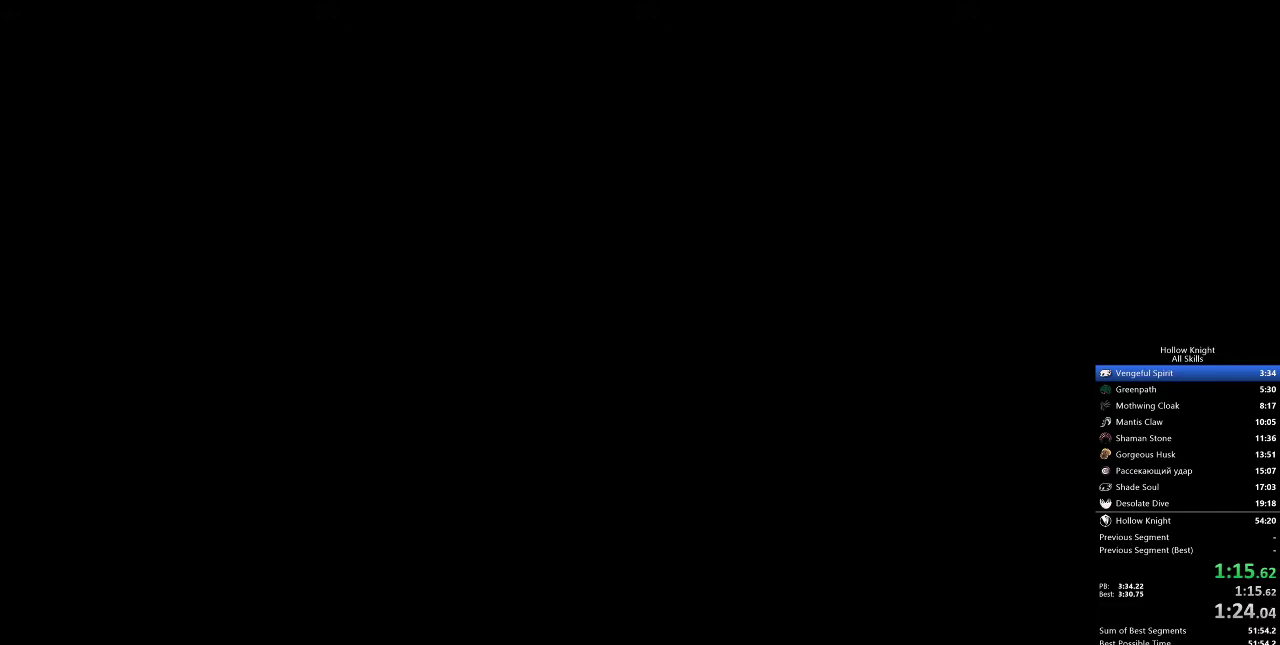
{"keys": ["left"], "events": []}
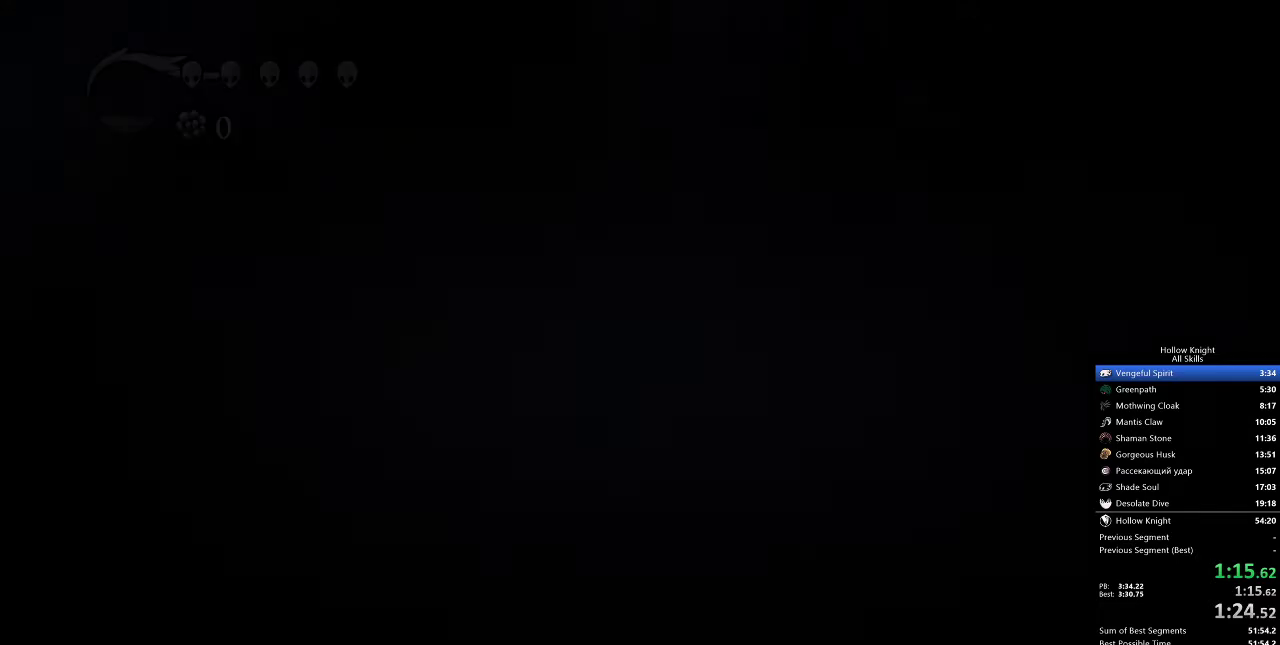
{"keys": ["left"], "events": []}
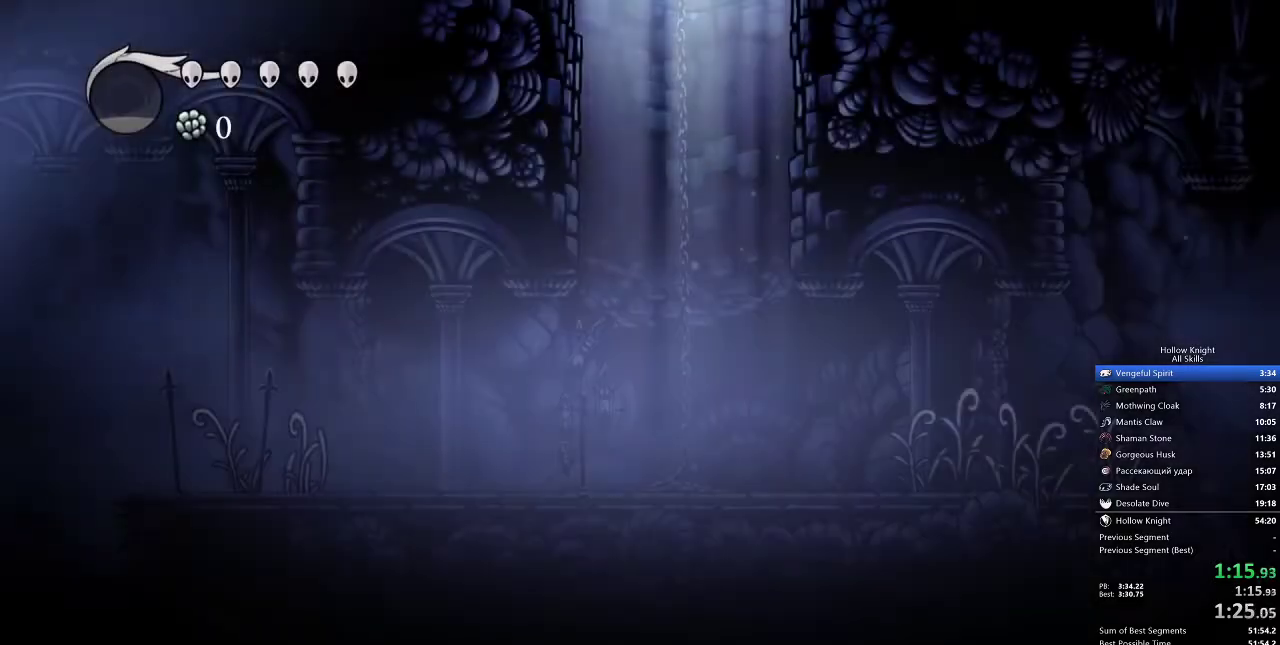
{"keys": ["left"], "events": []}
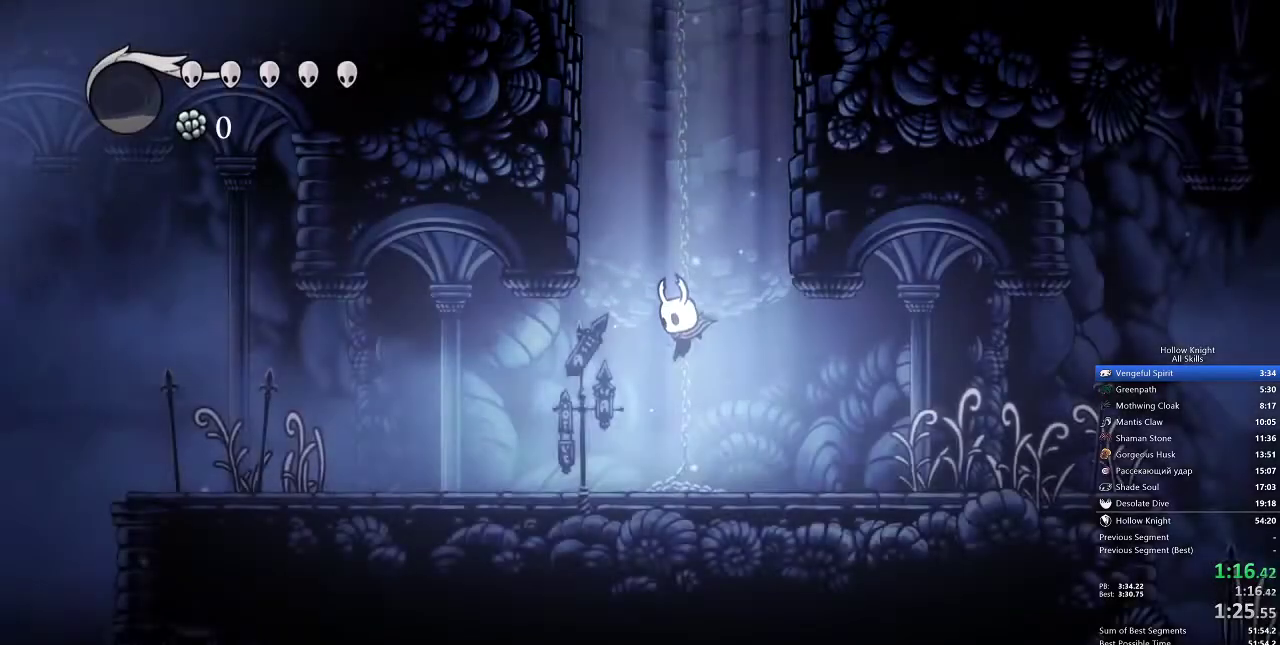
{"keys": ["left"], "events": []}
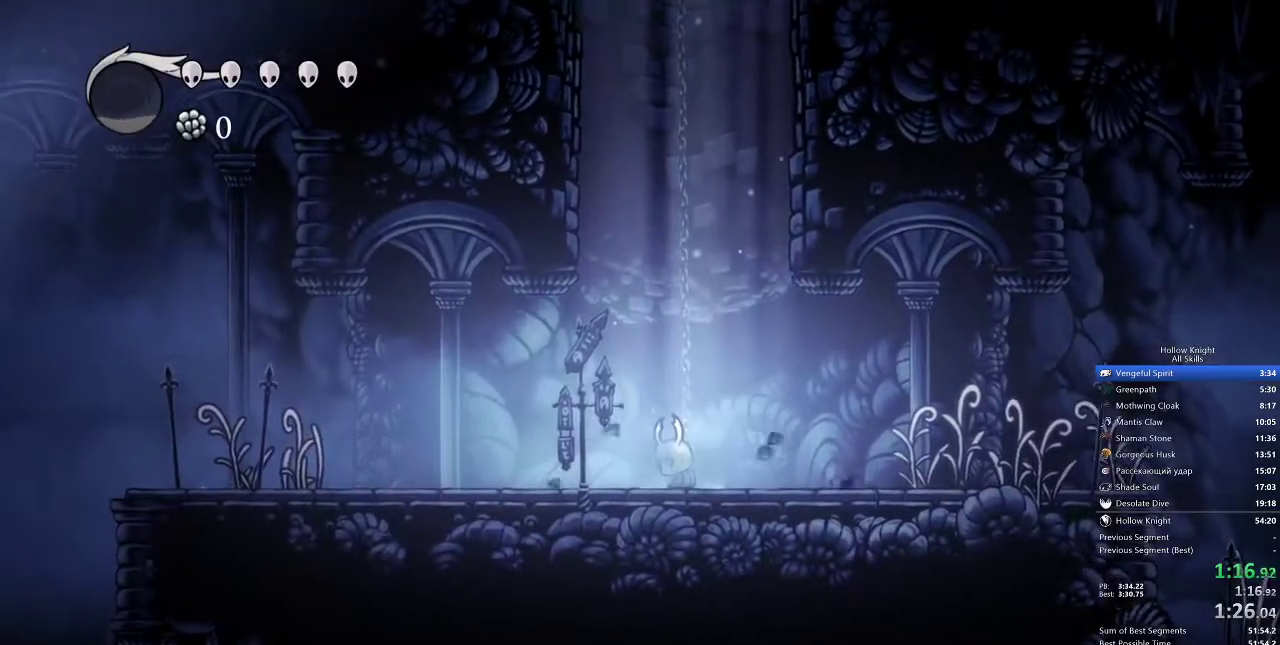
{"keys": ["left"], "events": []}
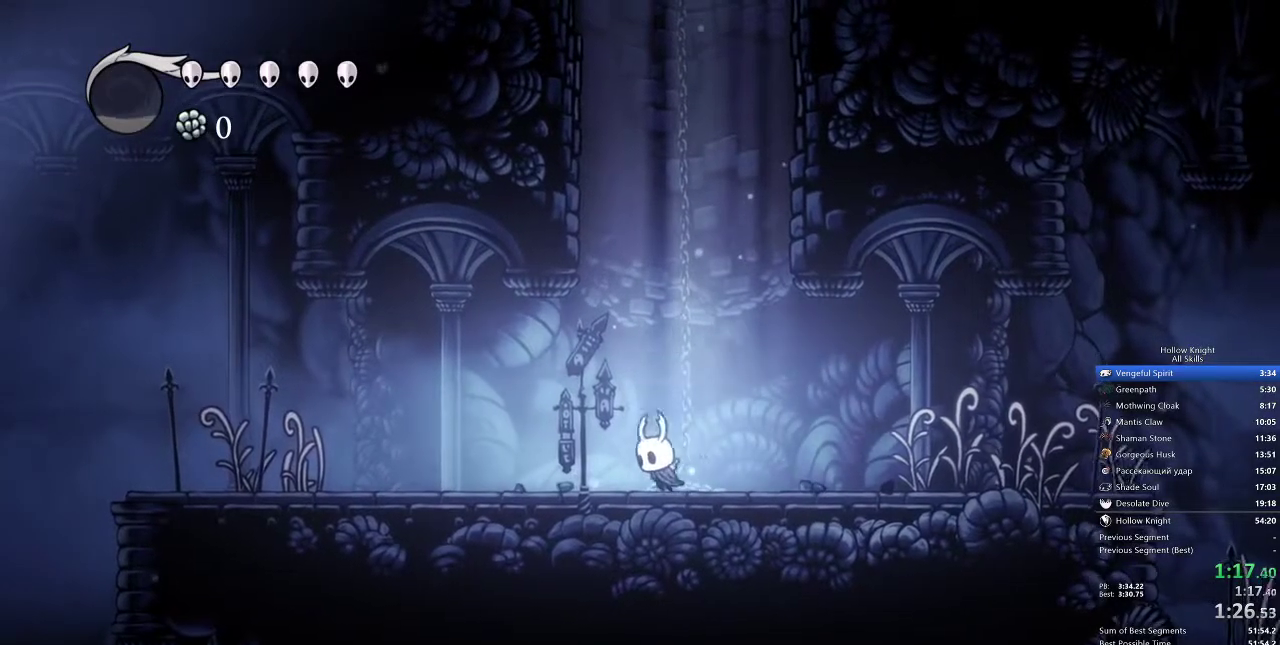
{"keys": ["left"], "events": []}
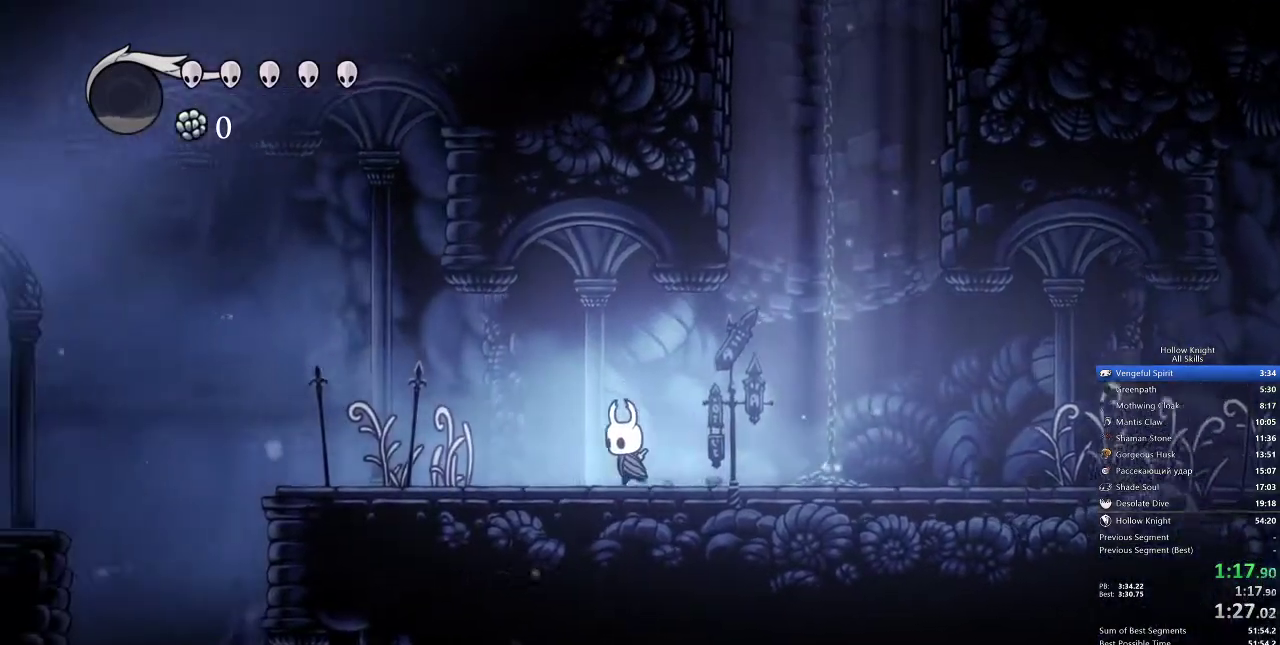
{"keys": ["left"], "events": []}
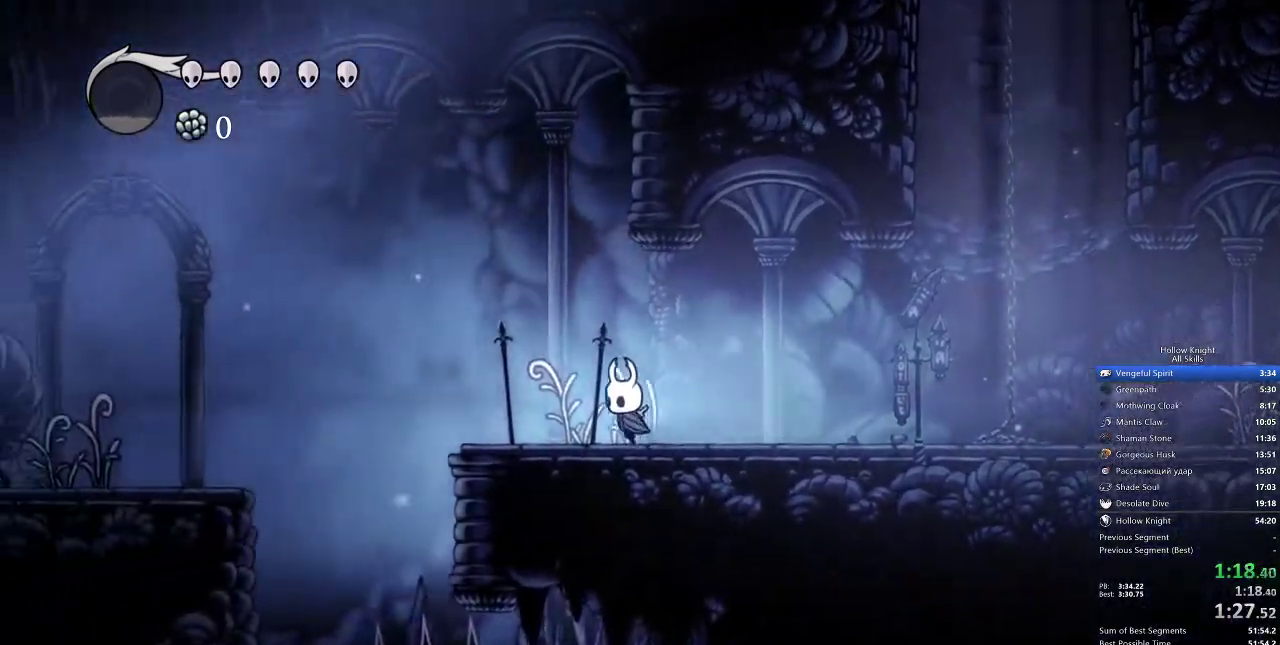
{"keys": ["jump", "left"], "events": [[500, "jump", "down"]]}
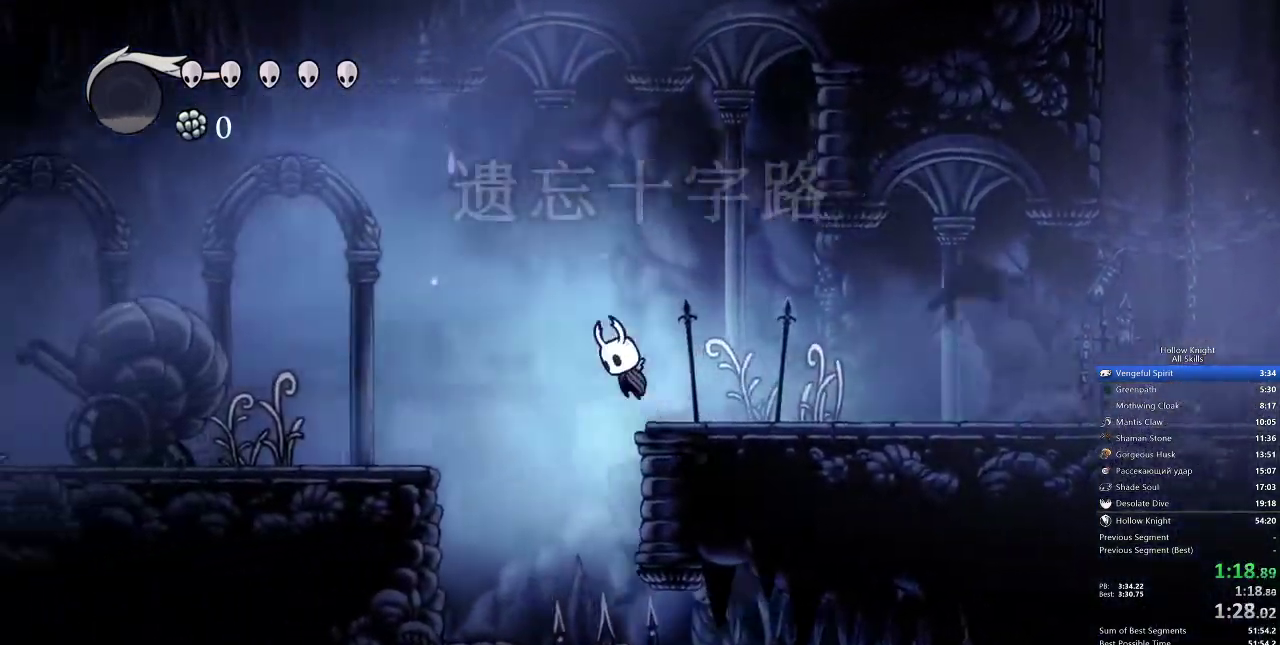
{"keys": ["left"], "events": [[250, "jump", "up"]]}
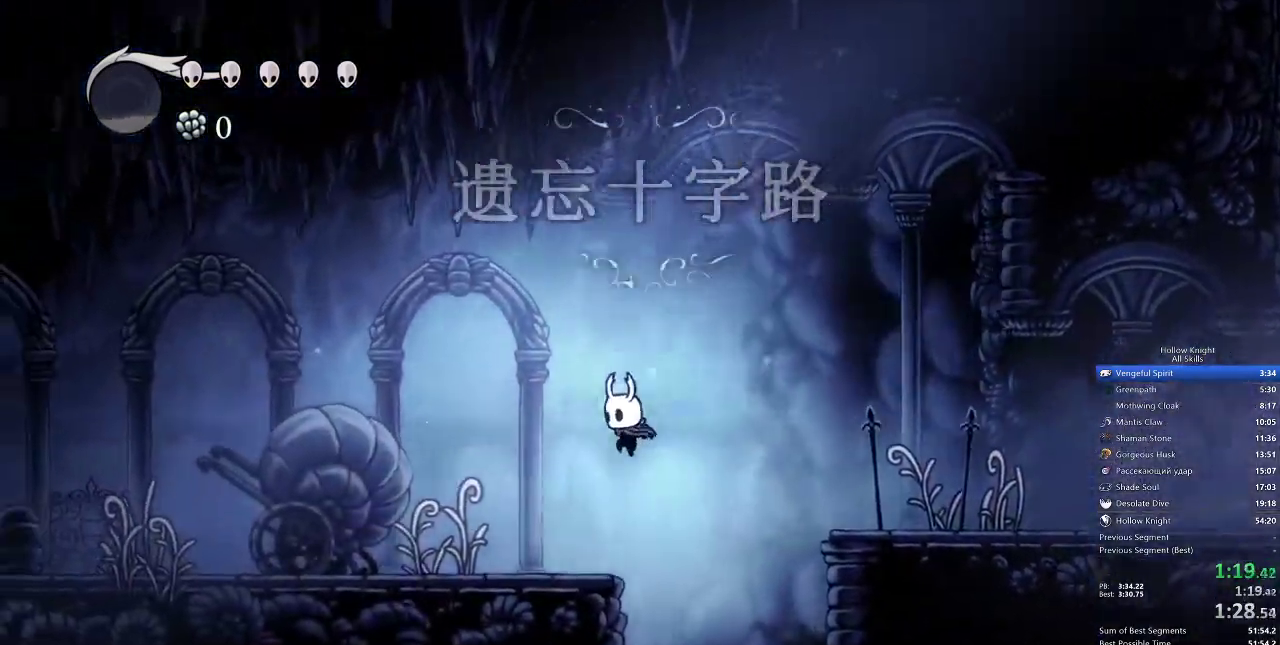
{"keys": ["left"], "events": []}
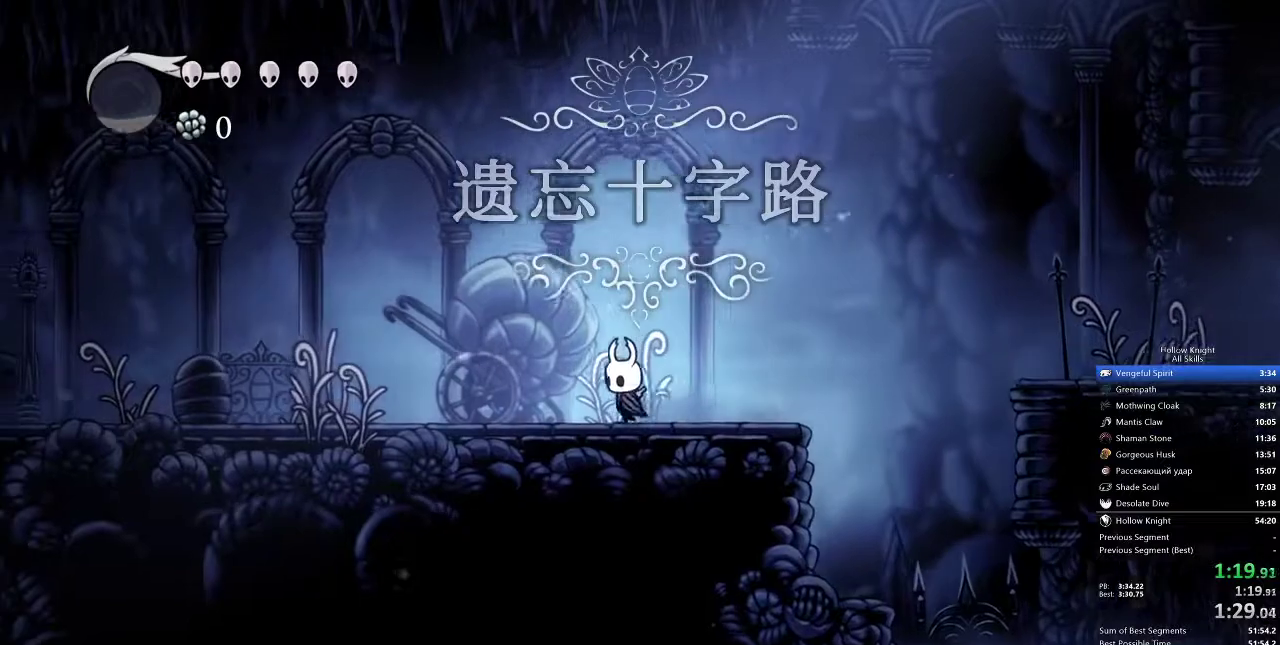
{"keys": ["left"], "events": [[183, "jump", "down"], [217, "jump", "up"]]}
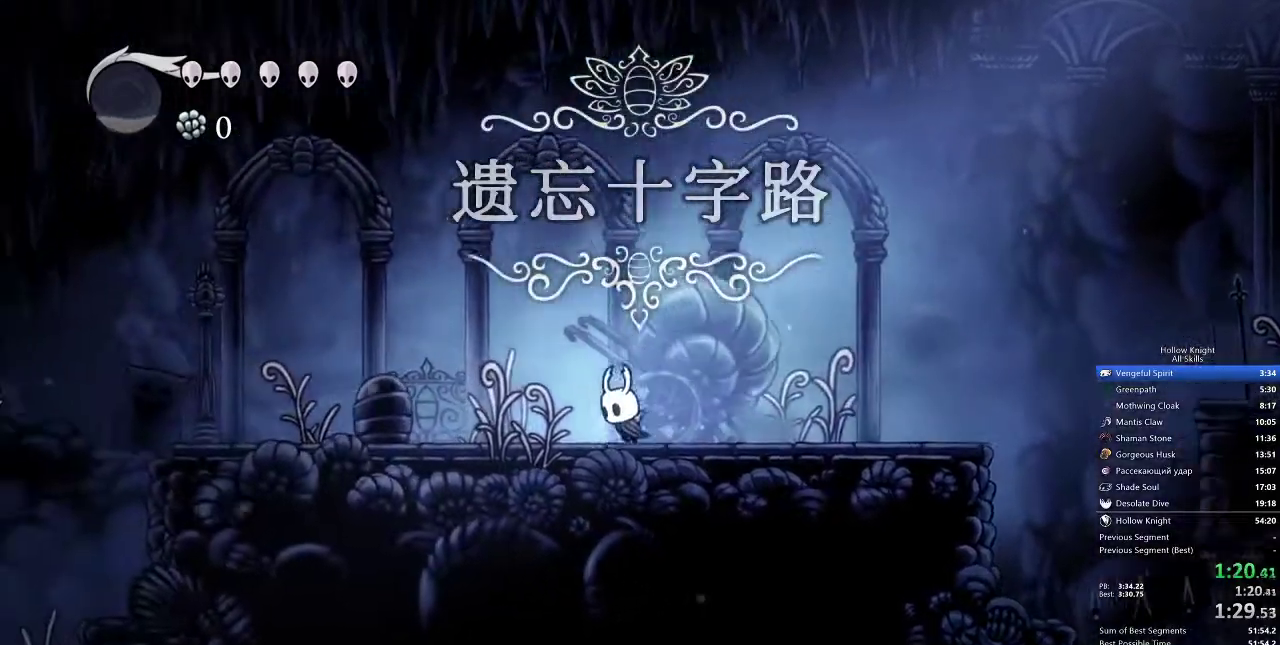
{"keys": ["left"], "events": [[33, "jump", "down"], [83, "jump", "up"], [383, "jump", "down"], [483, "jump", "up"]]}
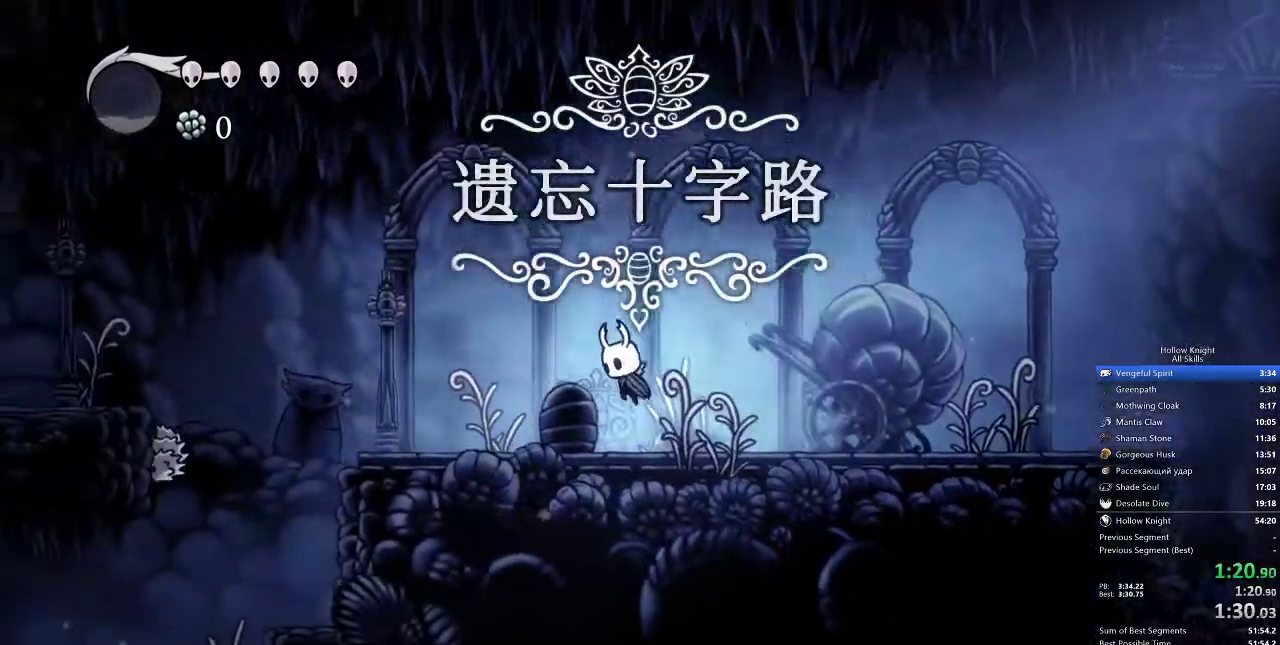
{"keys": ["left"], "events": []}
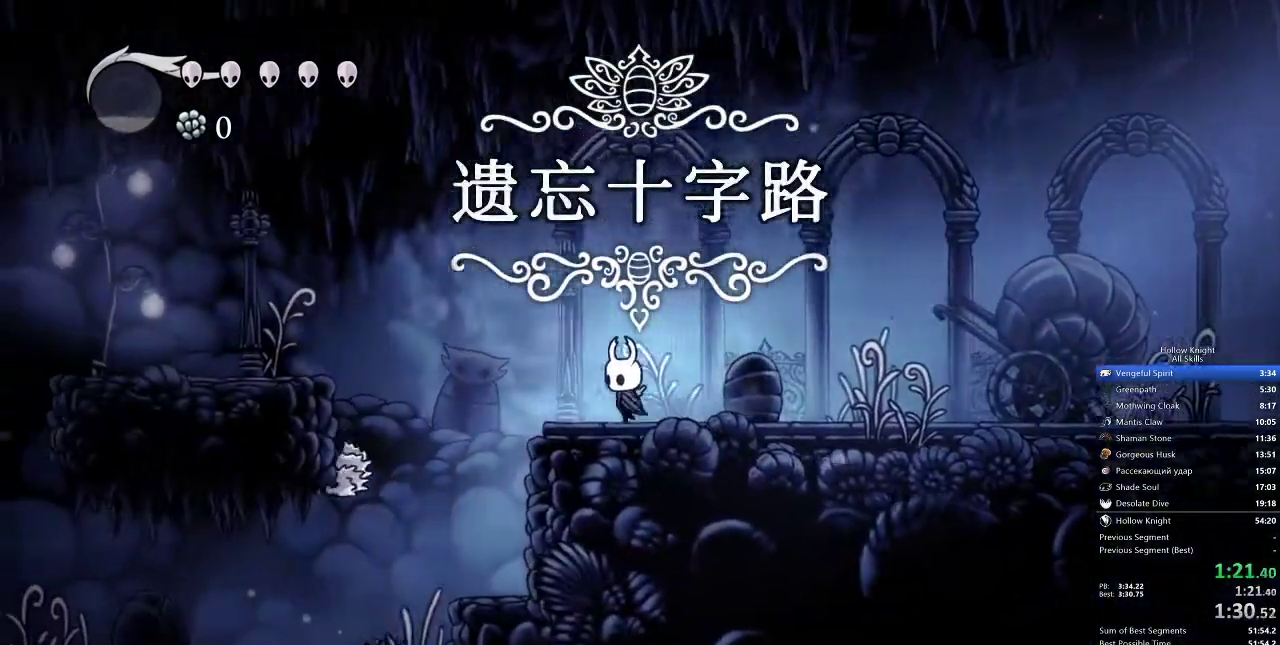
{"keys": ["jump", "left"], "events": [[217, "jump", "down"]]}
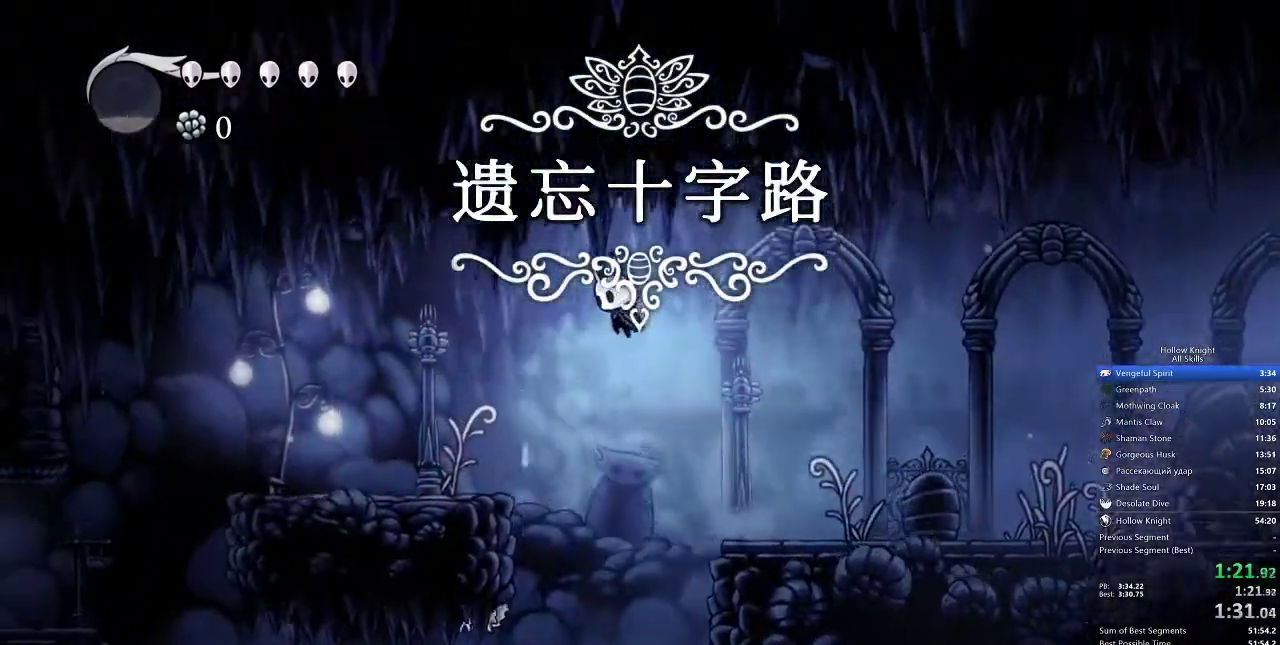
{"keys": ["jump", "left"], "events": []}
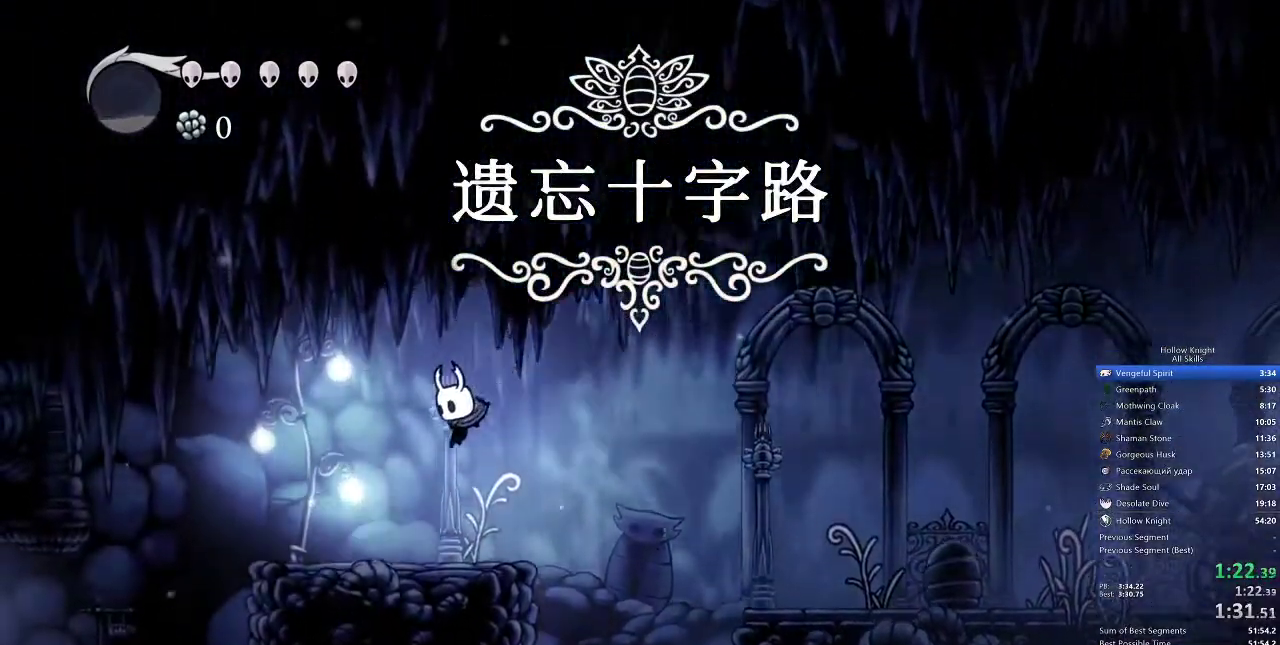
{"keys": ["left"], "events": [[33, "jump", "up"]]}
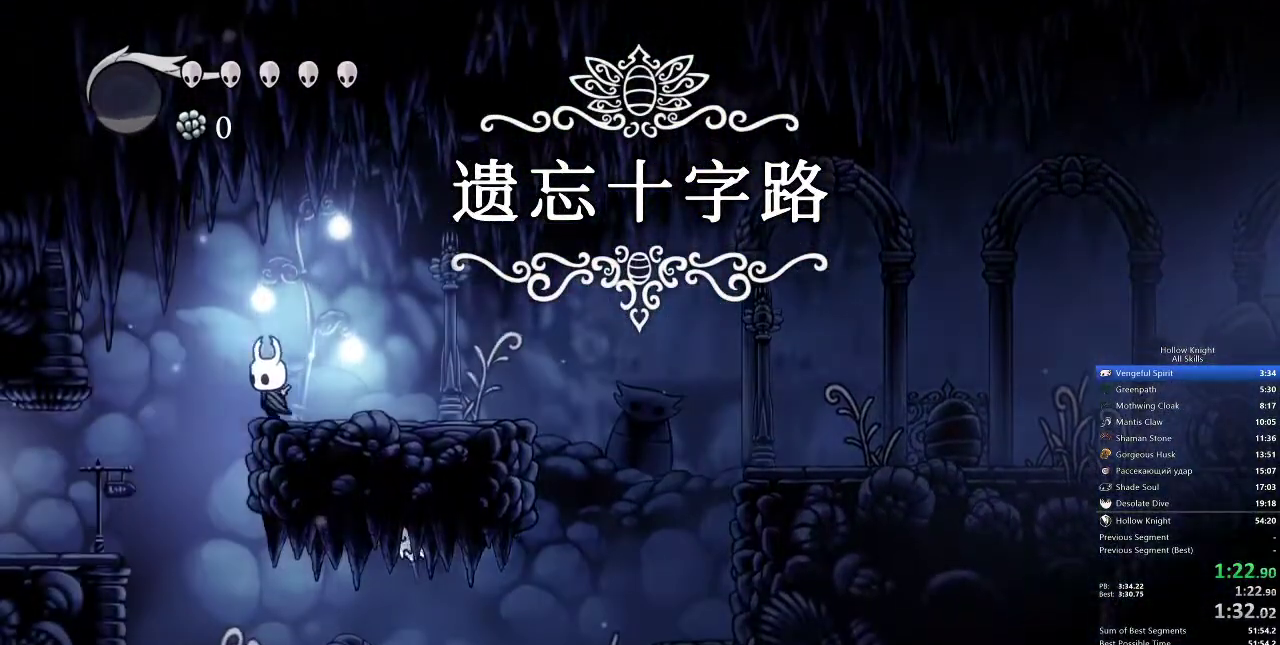
{"keys": ["left"], "events": []}
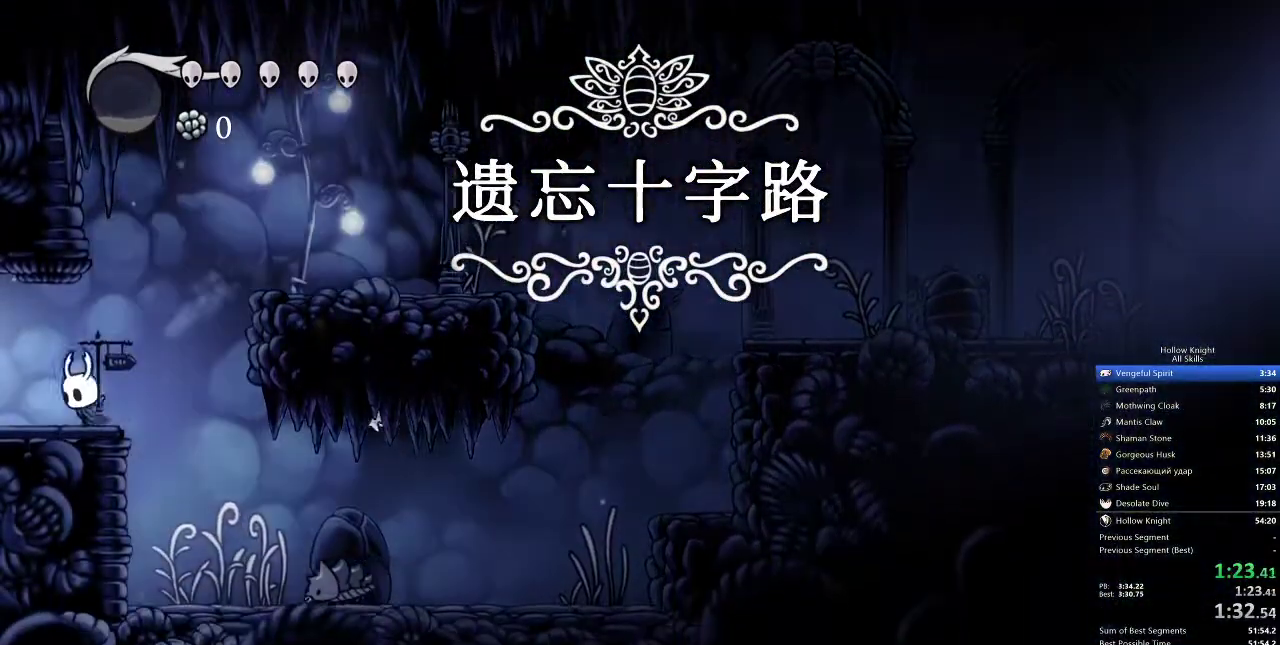
{"keys": ["left"], "events": []}
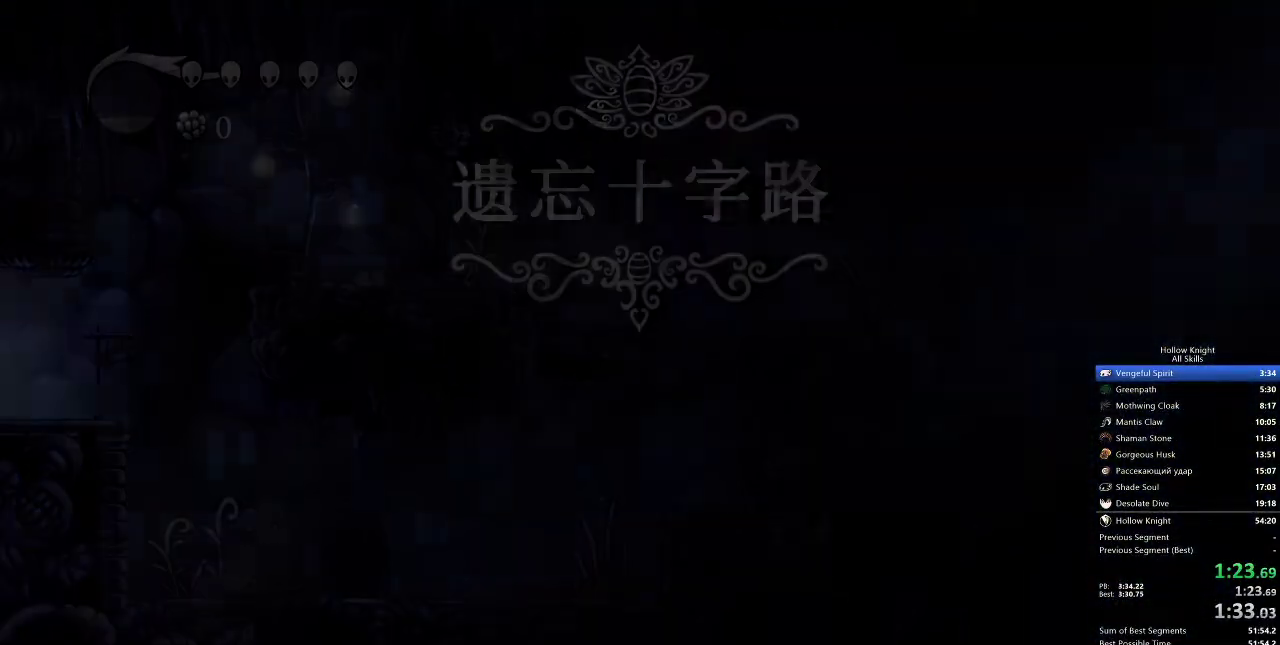
{"keys": ["left"], "events": []}
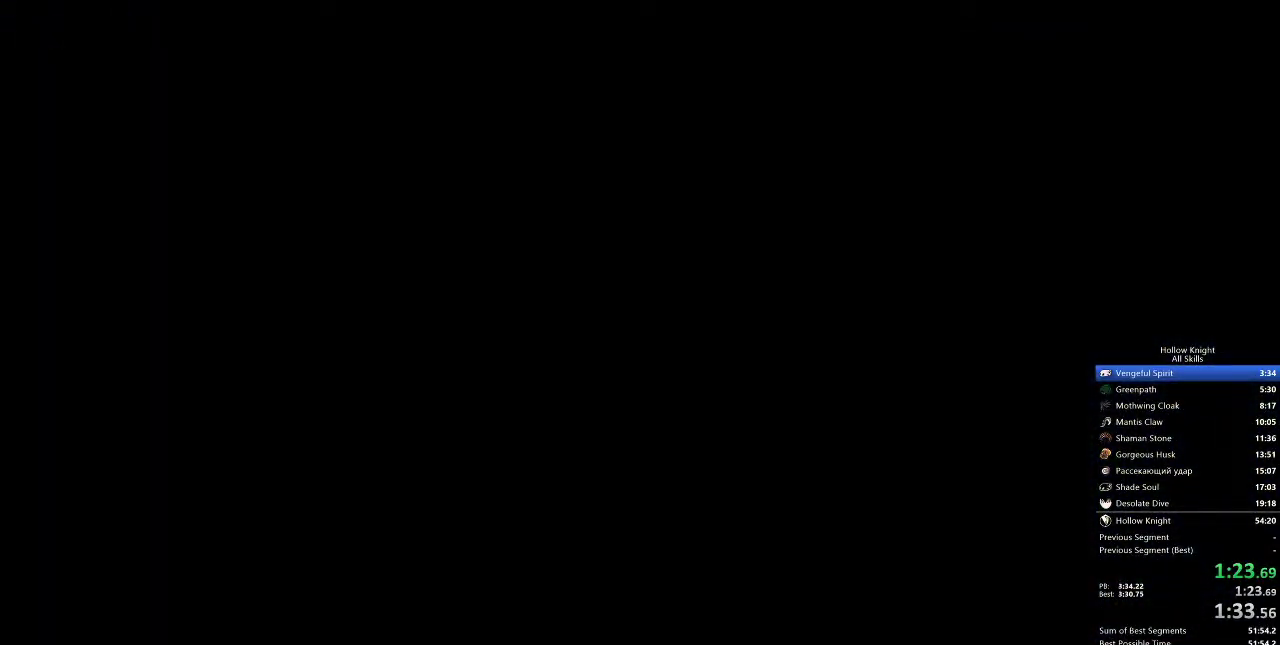
{"keys": ["left"], "events": []}
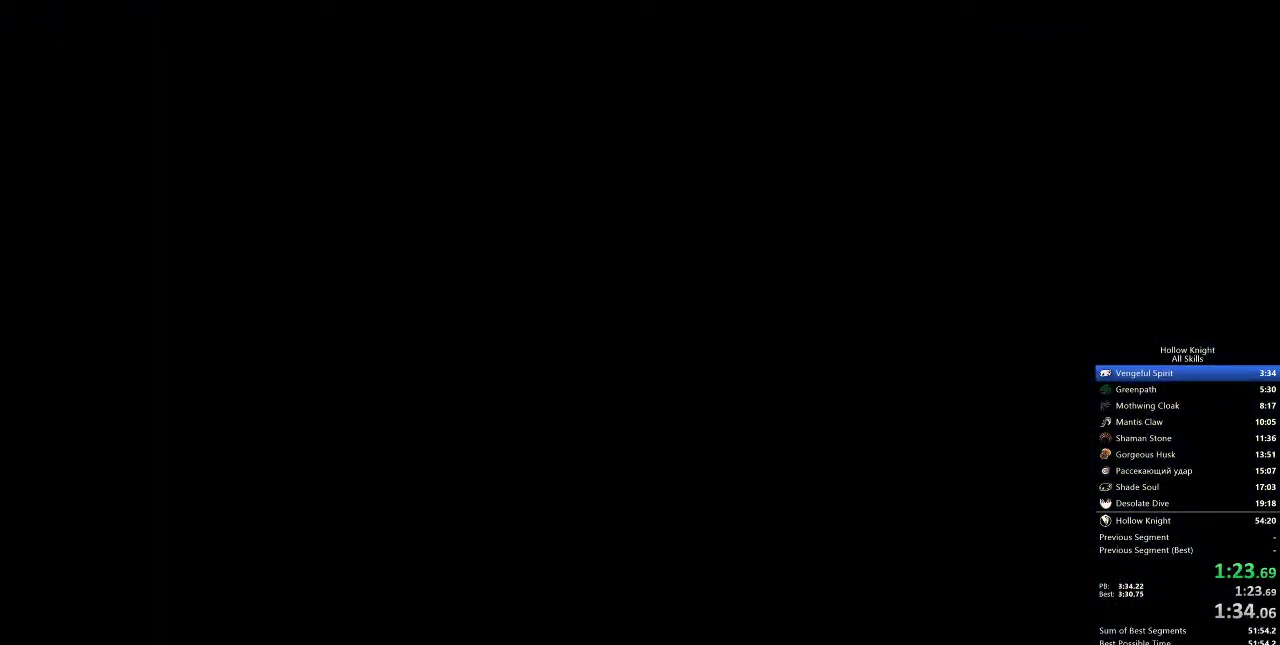
{"keys": ["left"], "events": []}
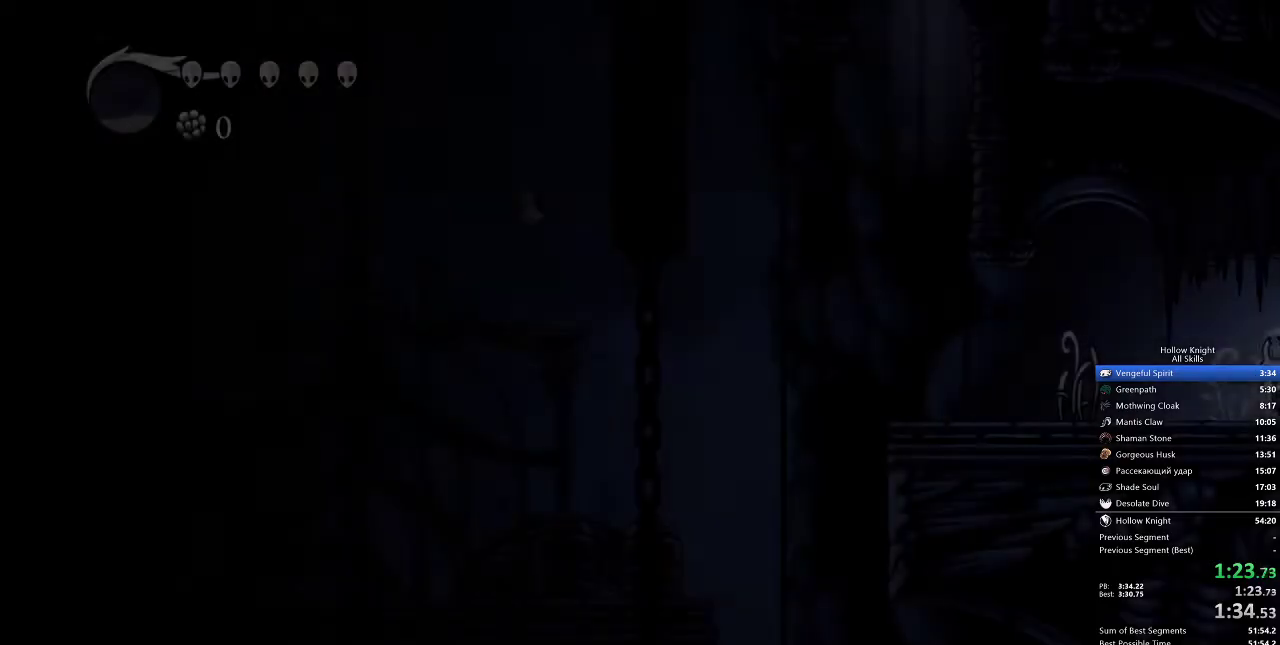
{"keys": ["left"], "events": []}
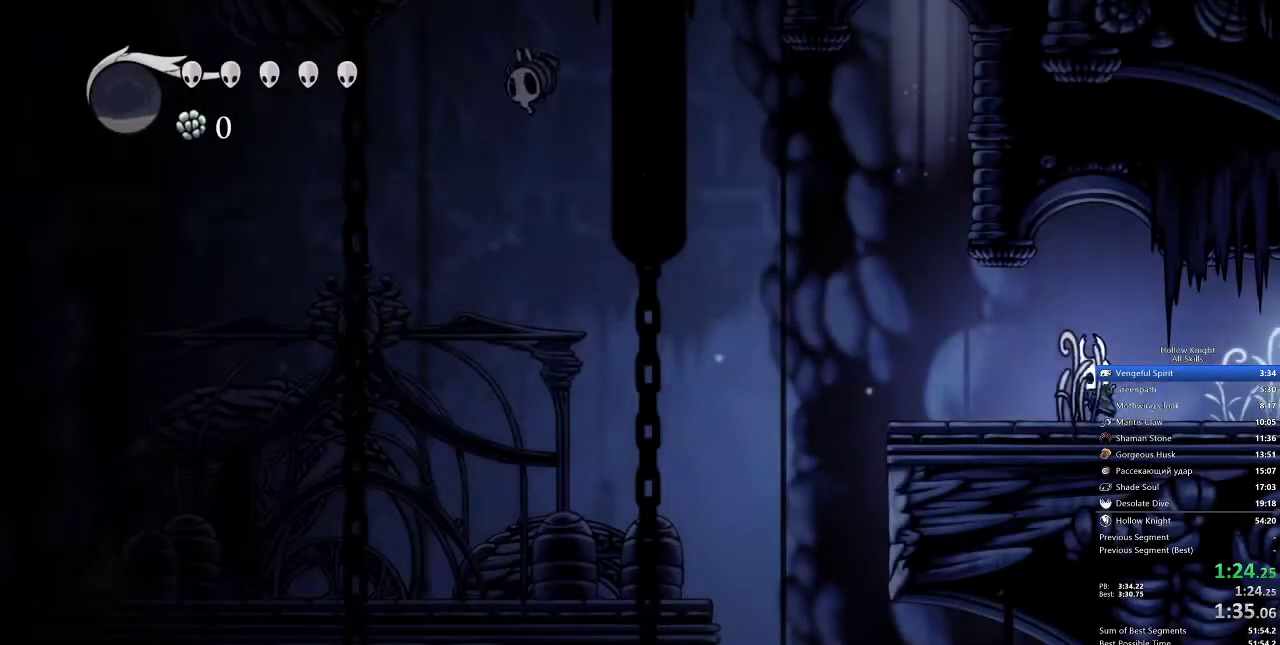
{"keys": ["left"], "events": []}
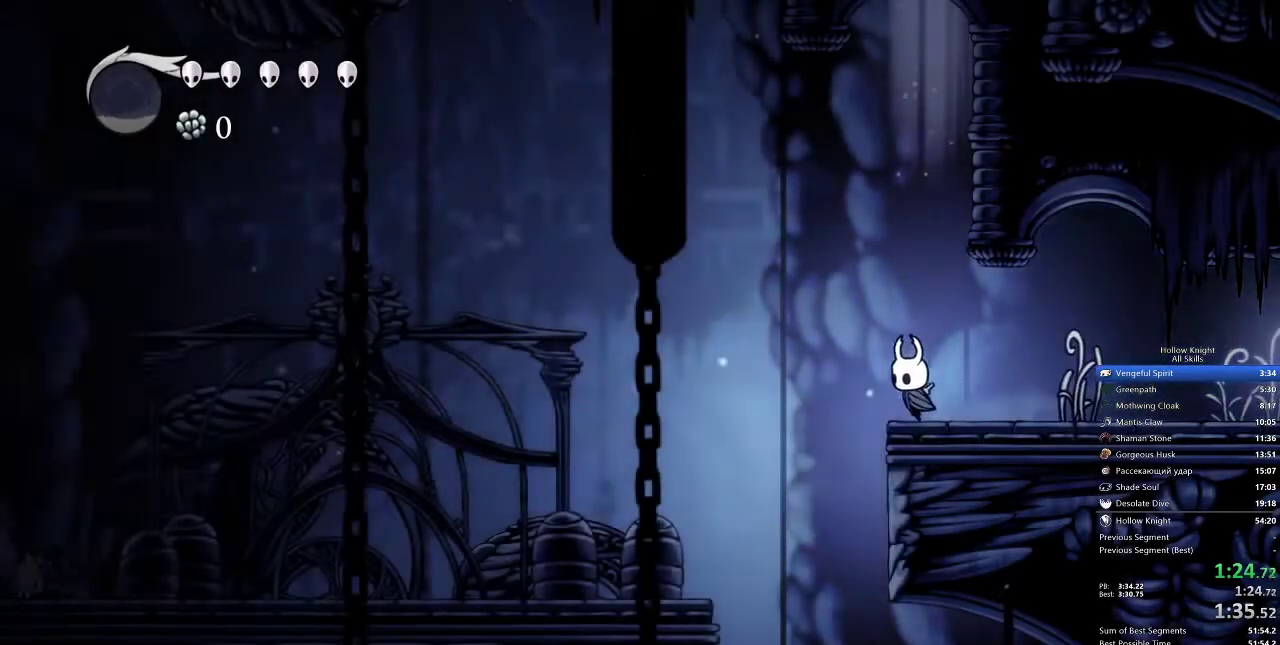
{"keys": ["inv"], "events": [[467, "inv", "down"], [467, "left", "up"]]}
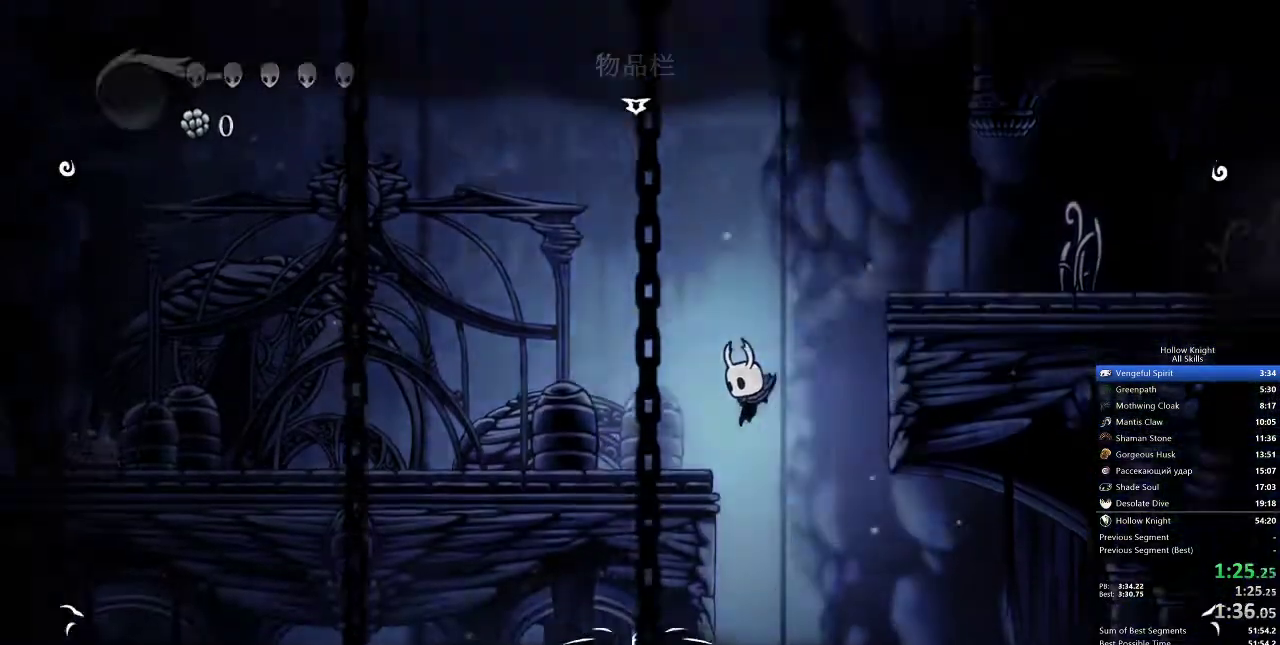
{"keys": [], "events": [[117, "inv", "up"]]}